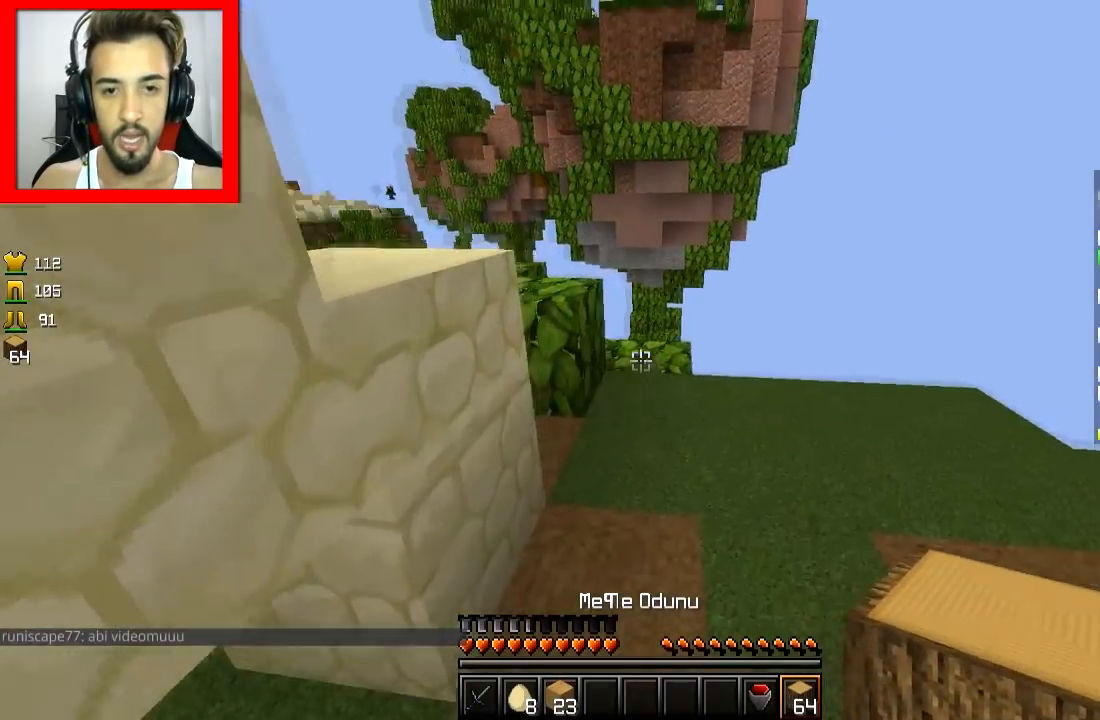
Gameplay with keyboard and mouse; each line is a JSON object with the keys and mouse buttons held at the frame after it. "events" lists presses ("down") and releases ("up") of "a", "d", "s", "space", "w", "mouse_left" and "mouse_right" between this image and that frame as [ms after this image, input, new state], when the widget could be followed in between. "mouse_left", "mouse_right" = the "left", "right" buttons of the "mouse" list. No other keys are recorded. Fast repeated clicks can show as one long hold. Mouse movement is not recorded.
{"keys": ["a", "w"], "mouse": [], "events": [[101, "d", "down"], [151, "d", "up"], [151, "space", "down"], [301, "space", "up"], [401, "a", "down"]]}
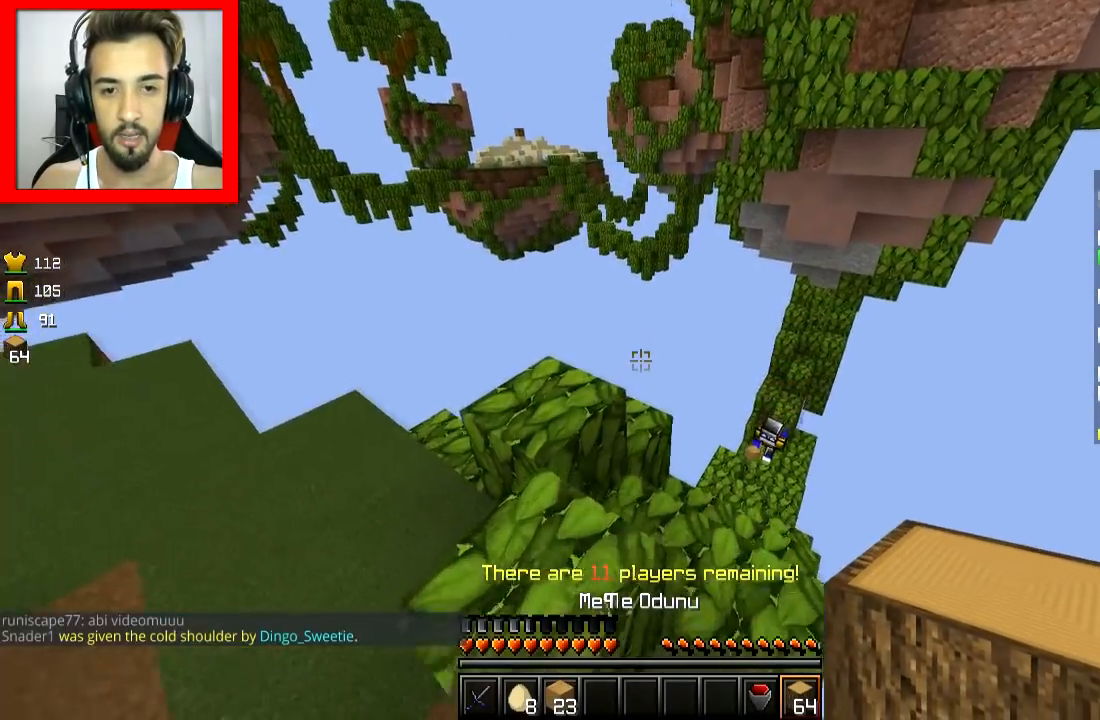
{"keys": [], "mouse": [], "events": [[334, "a", "up"], [384, "d", "down"], [484, "d", "up"], [484, "w", "up"]]}
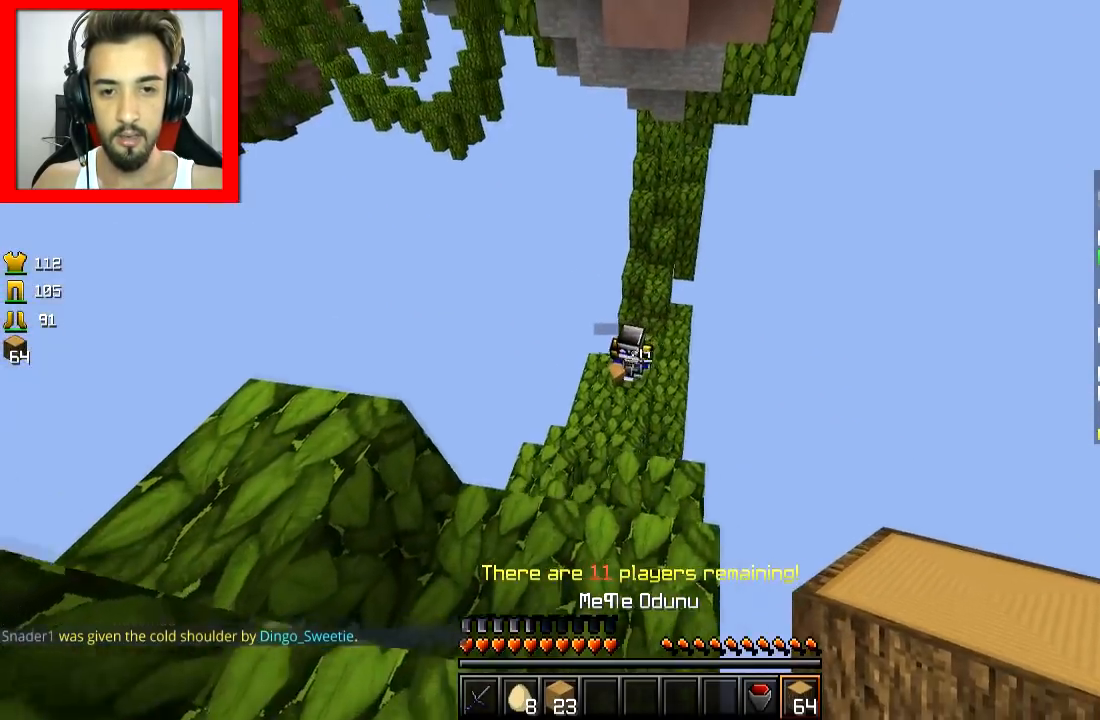
{"keys": ["s"], "mouse": ["right"], "events": [[34, "a", "down"], [84, "s", "down"], [234, "s", "up"], [334, "a", "up"], [334, "d", "down"], [384, "d", "up"], [384, "s", "down"], [484, "mouse_right", "down"]]}
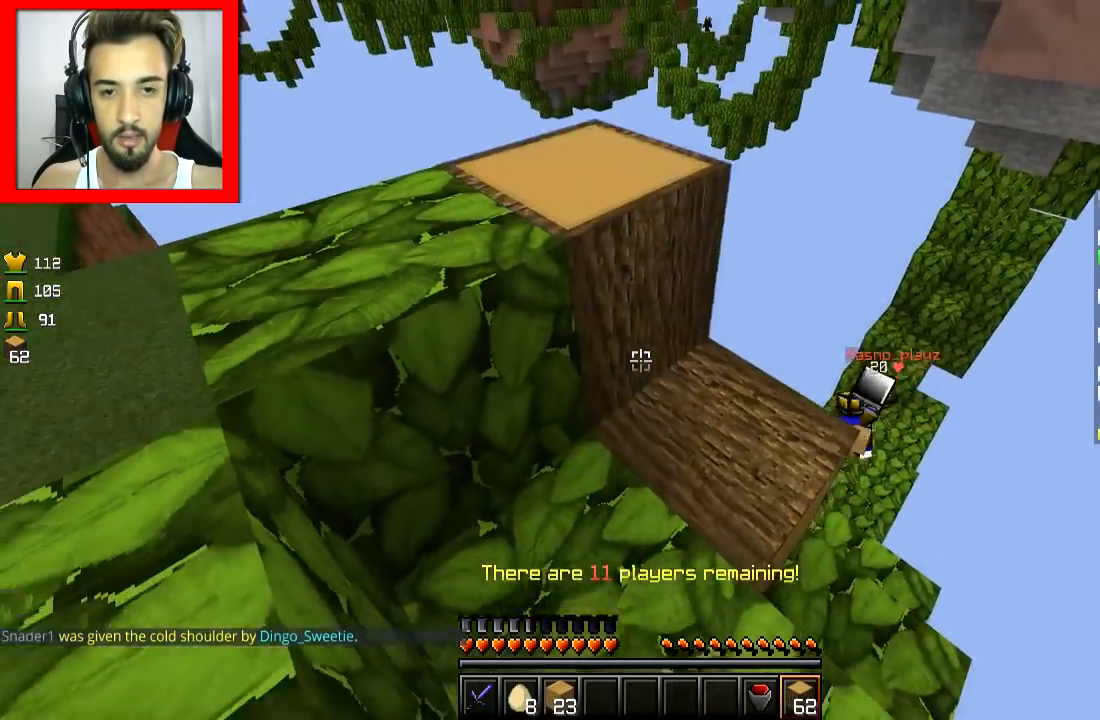
{"keys": ["a"], "mouse": ["right"], "events": [[33, "mouse_right", "up"], [133, "d", "down"], [133, "mouse_right", "down"], [183, "s", "up"], [233, "mouse_right", "up"], [233, "s", "down"], [334, "a", "down"], [334, "d", "up"], [334, "mouse_right", "down"], [434, "s", "up"]]}
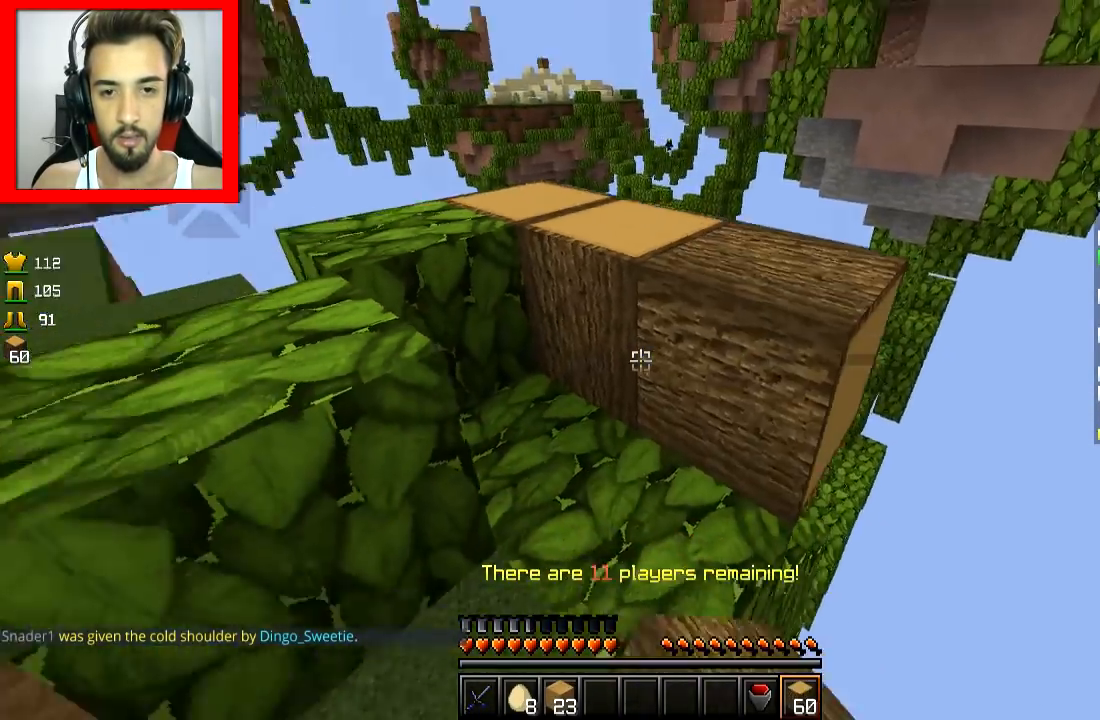
{"keys": ["w"], "mouse": [], "events": [[34, "mouse_right", "up"], [34, "w", "down"], [84, "a", "up"], [134, "space", "down"], [201, "space", "up"], [434, "d", "down"], [484, "d", "up"]]}
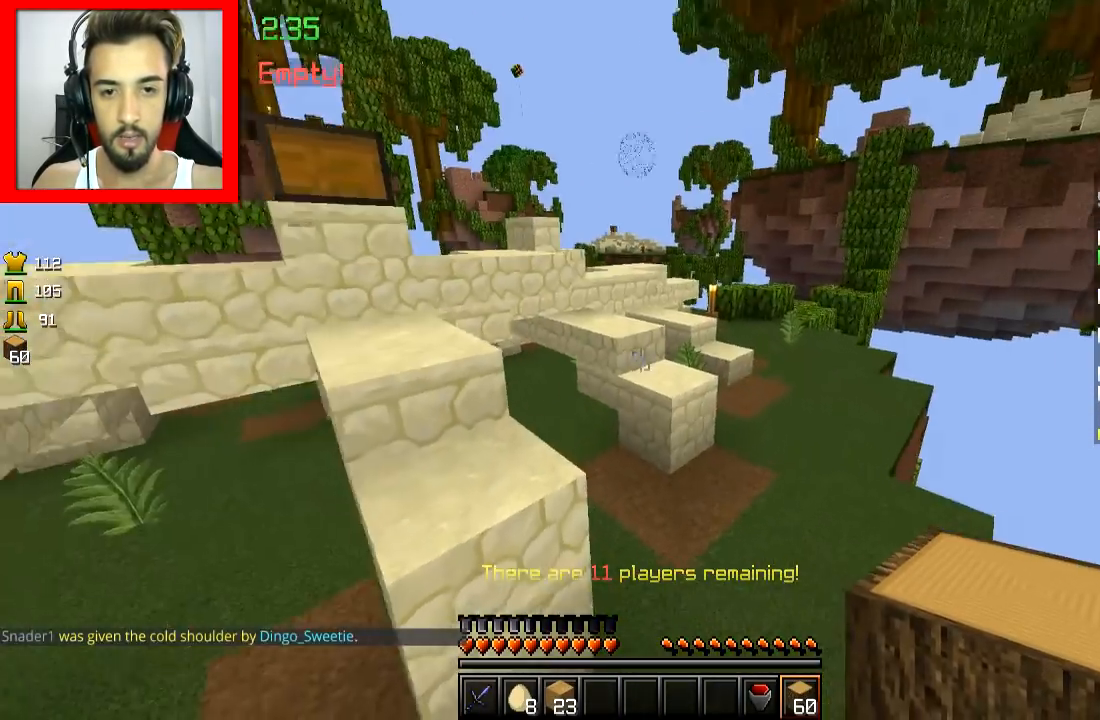
{"keys": ["w"], "mouse": [], "events": [[234, "space", "down"], [484, "space", "up"]]}
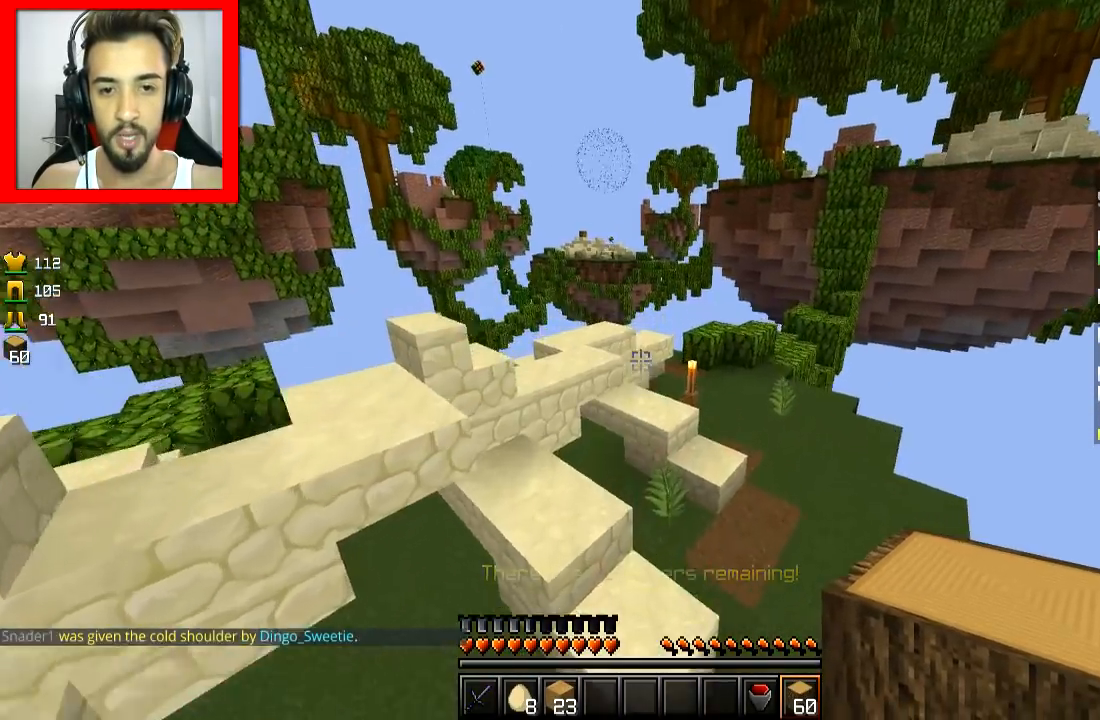
{"keys": ["space", "w"], "mouse": [], "events": [[34, "d", "down"], [284, "d", "up"], [284, "space", "down"]]}
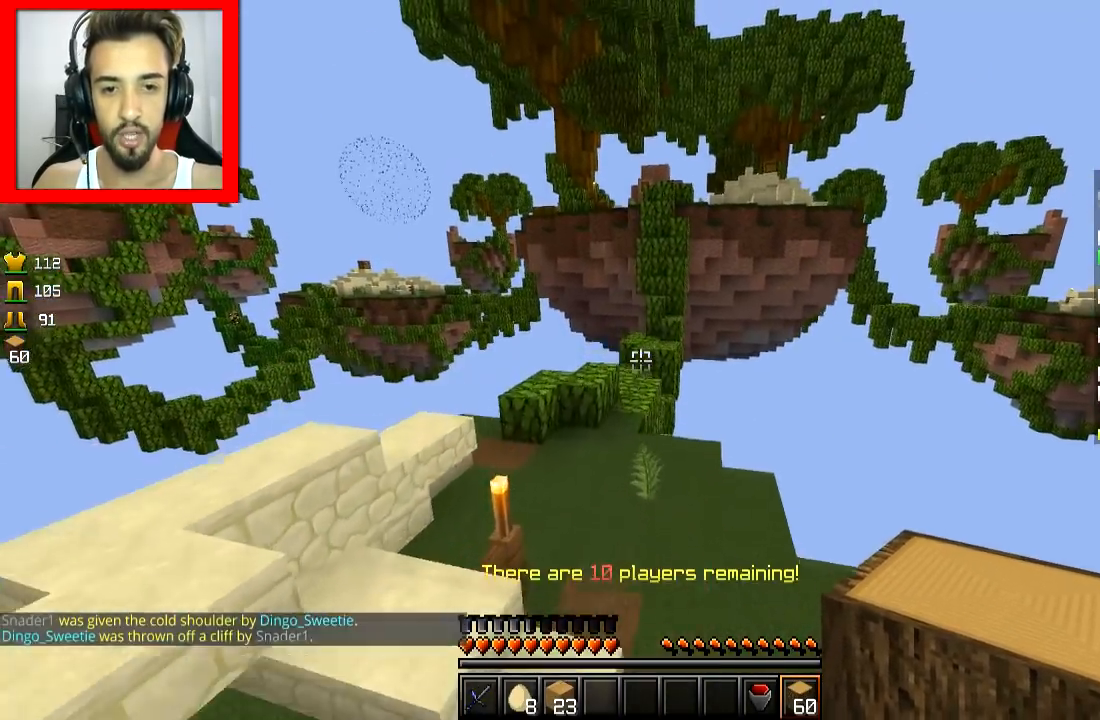
{"keys": ["w"], "mouse": [], "events": [[33, "space", "up"]]}
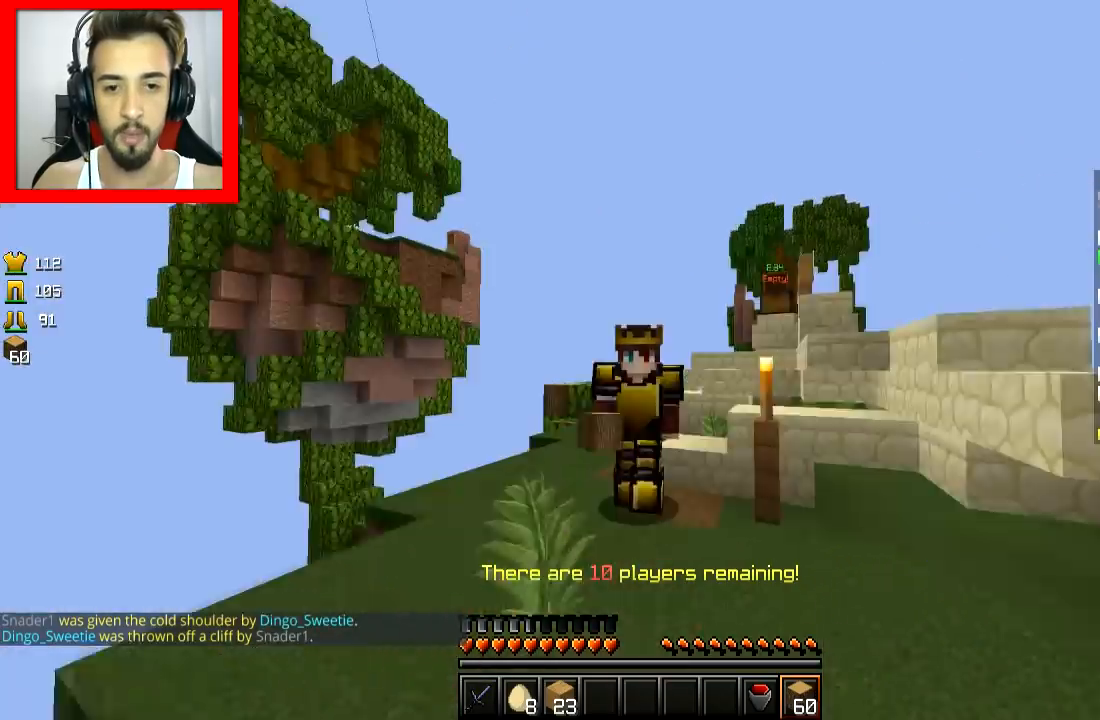
{"keys": ["w"], "mouse": [], "events": []}
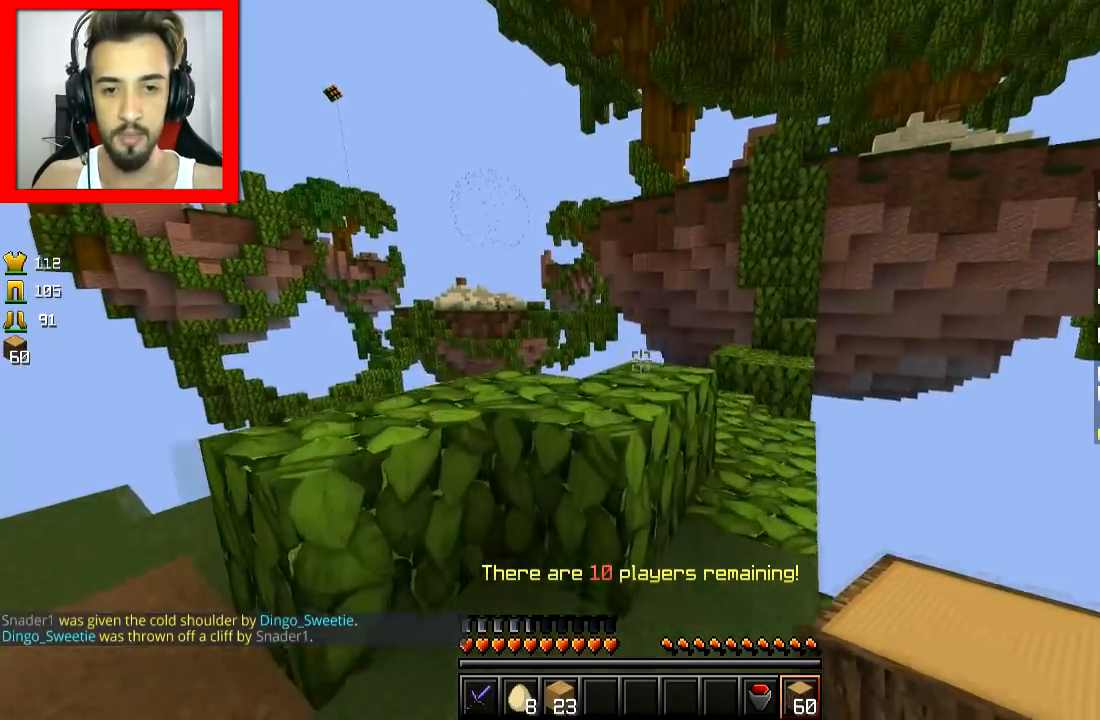
{"keys": ["w"], "mouse": [], "events": [[33, "space", "down"], [150, "space", "up"]]}
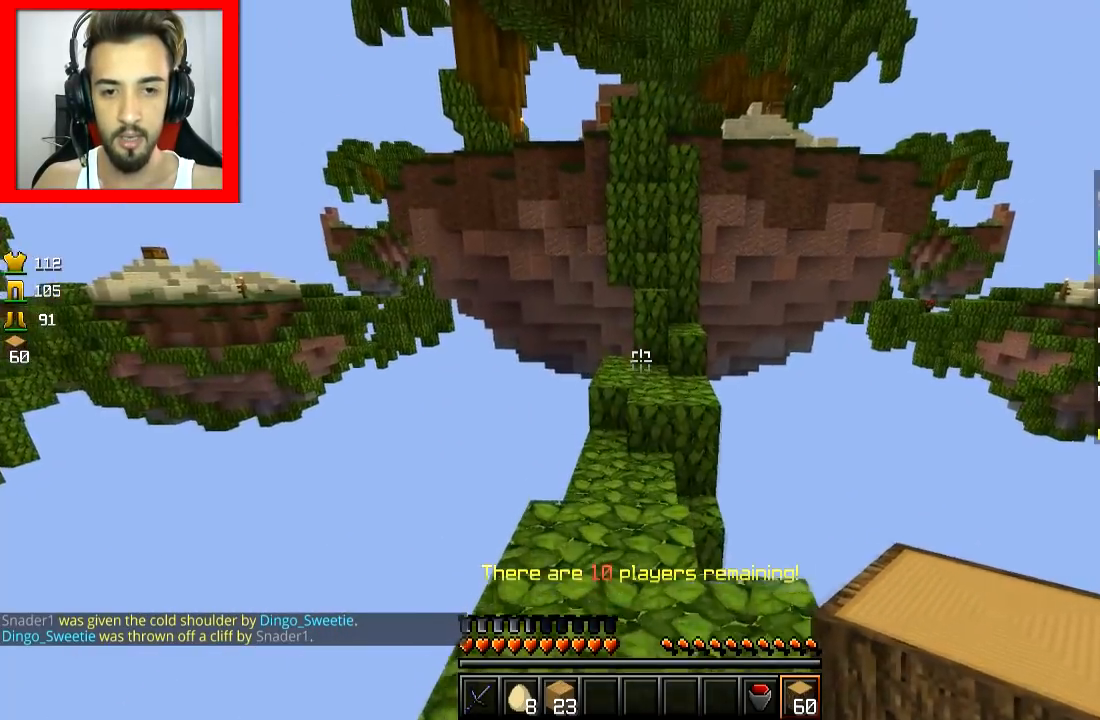
{"keys": ["w"], "mouse": [], "events": []}
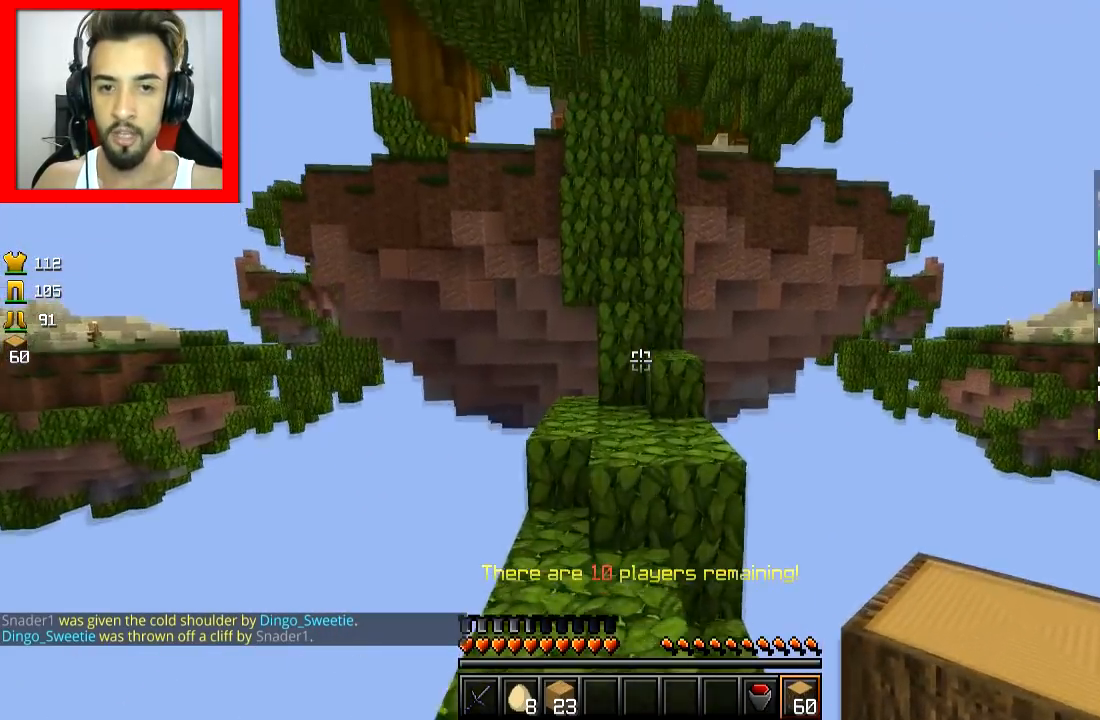
{"keys": ["w"], "mouse": [], "events": [[167, "space", "down"], [317, "space", "up"]]}
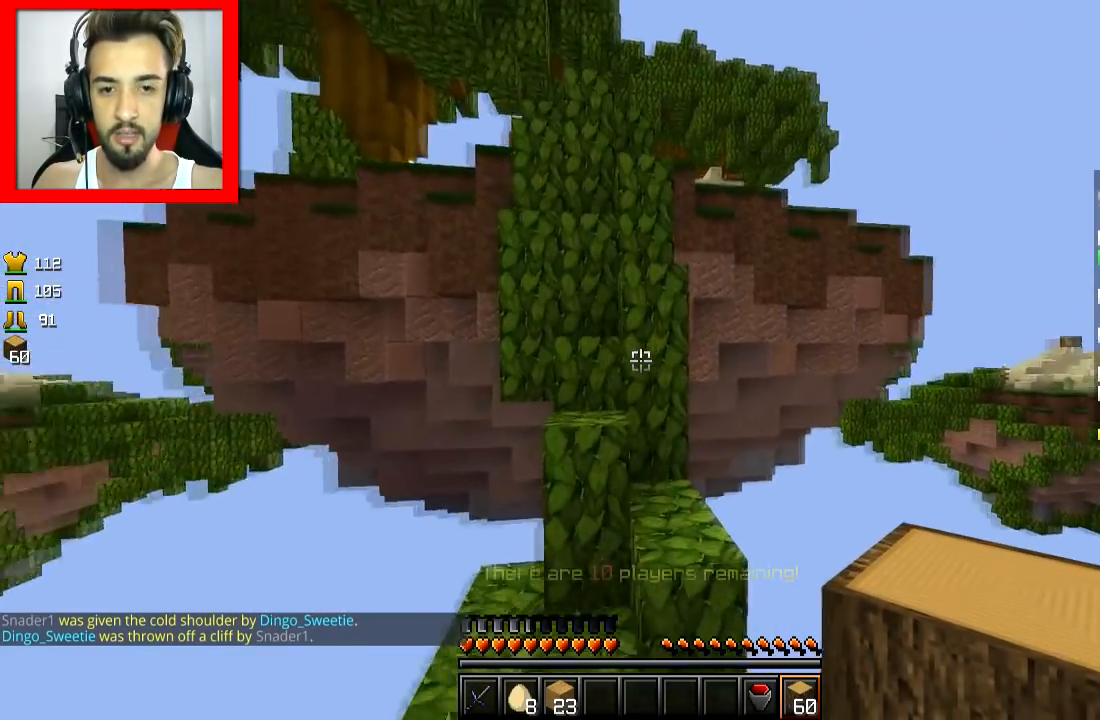
{"keys": ["a", "w"], "mouse": [], "events": [[234, "space", "down"], [267, "d", "down"], [367, "space", "up"], [384, "d", "up"], [418, "a", "down"]]}
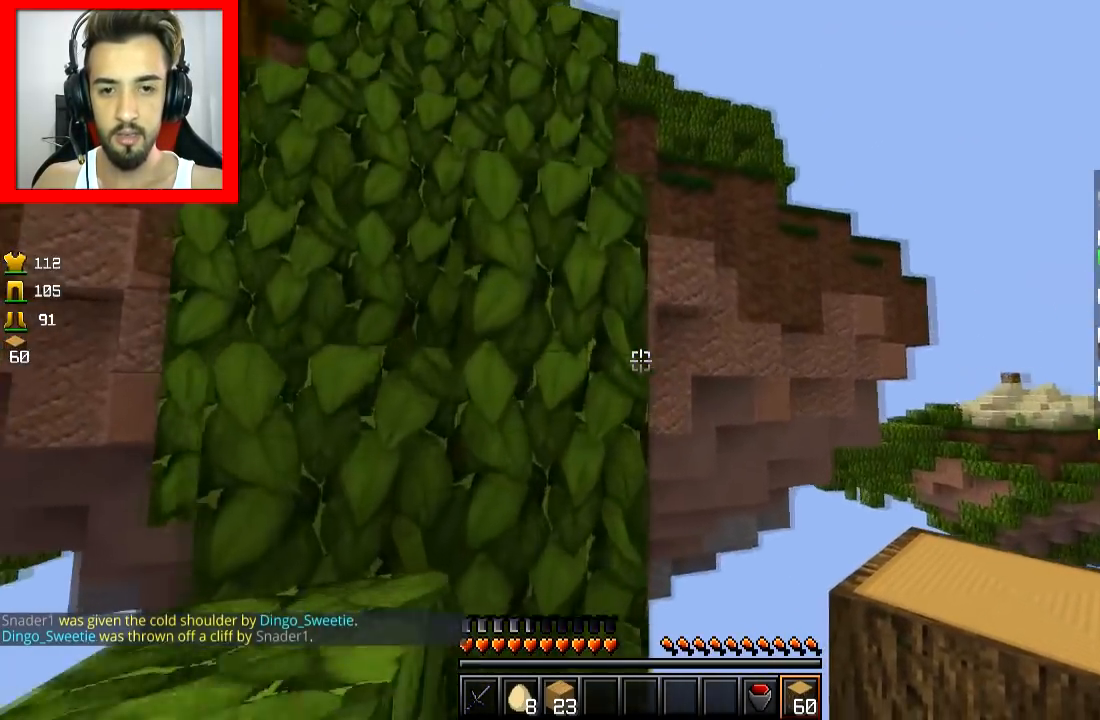
{"keys": ["w"], "mouse": ["right"], "events": [[167, "space", "down"], [317, "space", "up"], [367, "mouse_right", "down"], [384, "a", "up"], [434, "mouse_right", "up"], [467, "mouse_right", "down"]]}
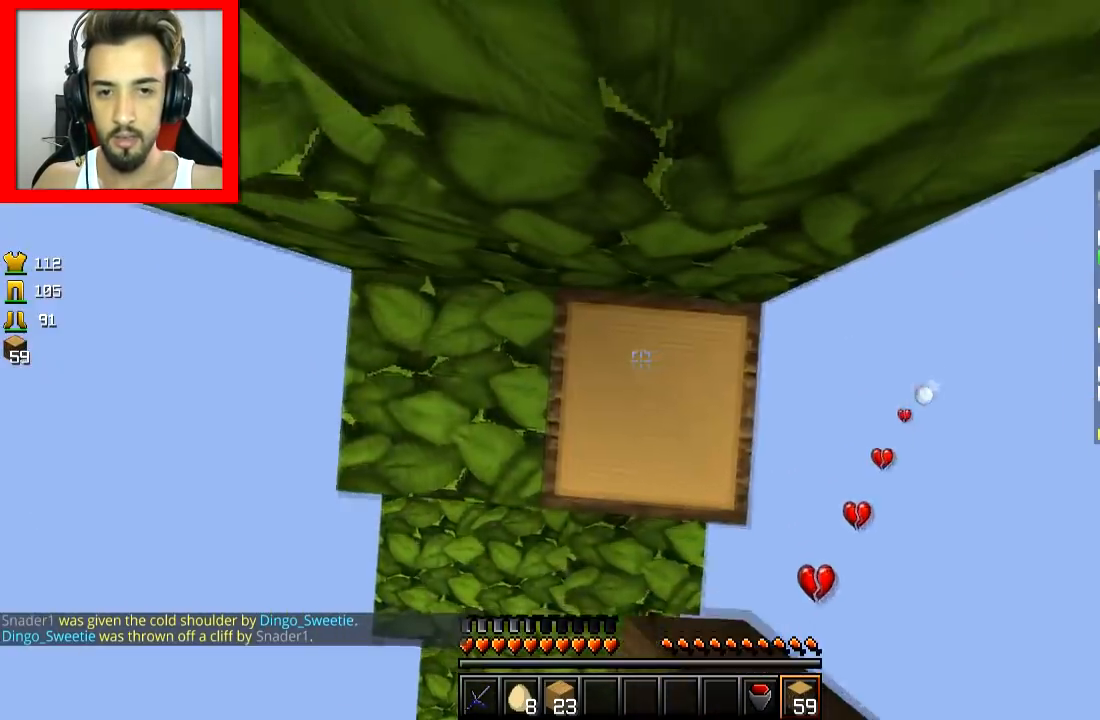
{"keys": ["w"], "mouse": [], "events": [[84, "mouse_right", "up"], [117, "d", "down"], [117, "mouse_right", "down"], [117, "space", "down"], [167, "mouse_right", "up"], [267, "mouse_right", "down"], [284, "d", "up"], [334, "mouse_right", "up"], [334, "space", "up"], [367, "mouse_right", "down"], [484, "mouse_right", "up"]]}
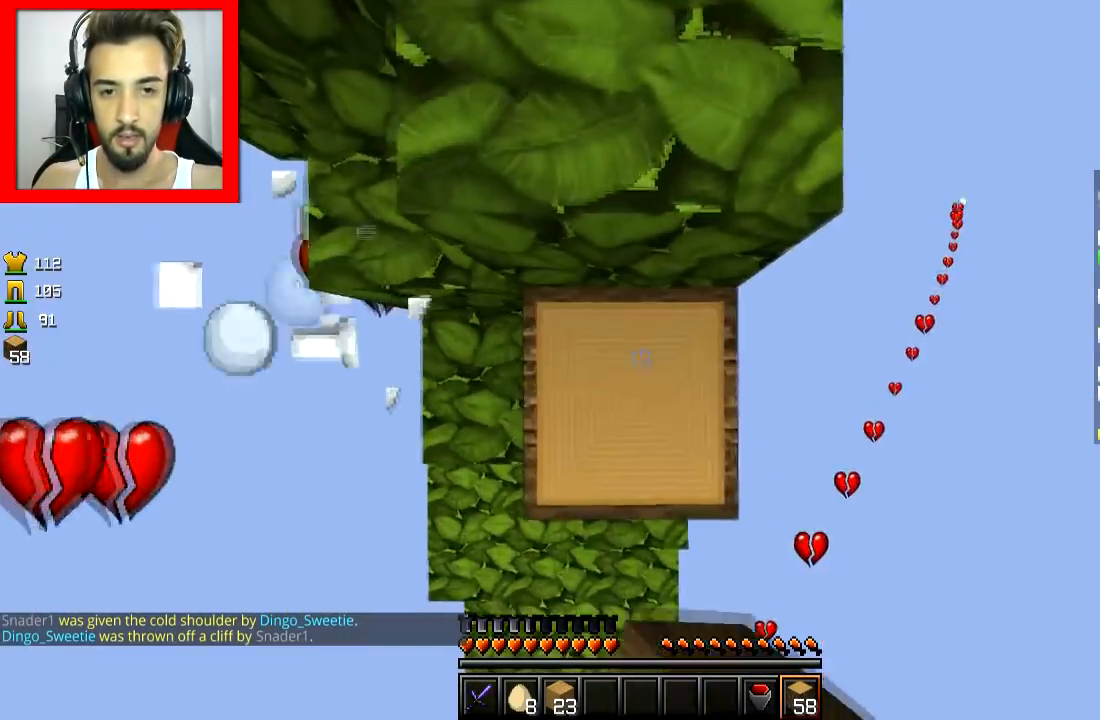
{"keys": ["w"], "mouse": [], "events": [[17, "mouse_right", "down"], [67, "a", "down"], [67, "space", "down"], [83, "mouse_right", "up"], [167, "a", "up"], [217, "space", "up"]]}
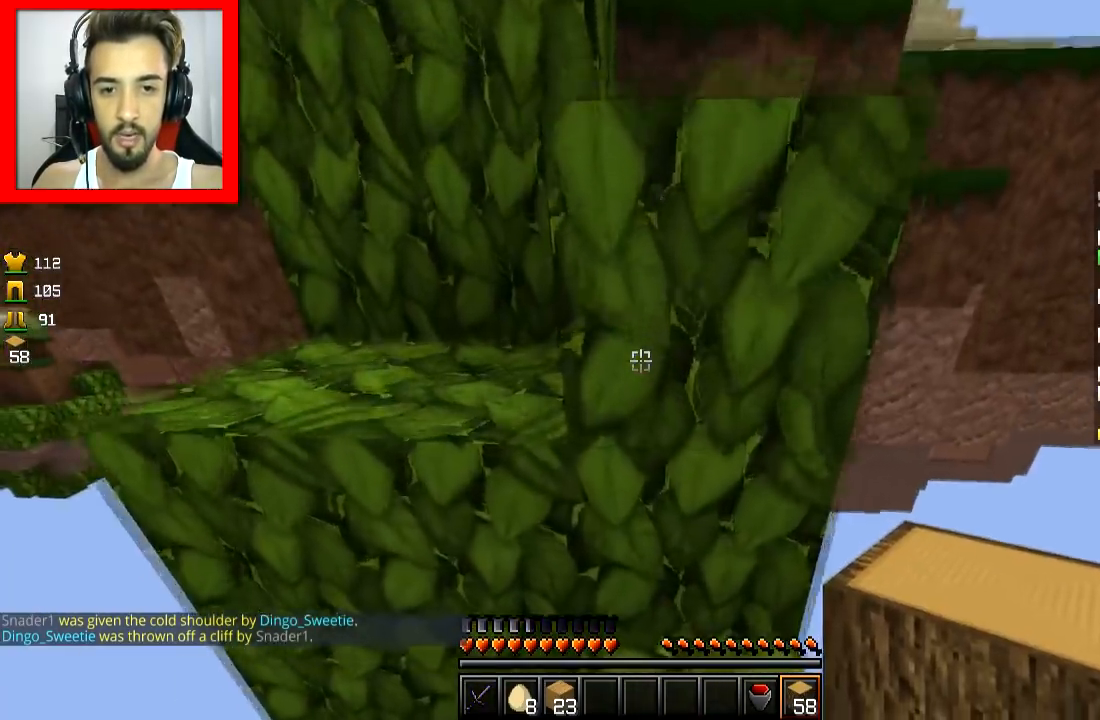
{"keys": ["space", "w"], "mouse": [], "events": [[67, "space", "down"], [167, "d", "down"], [217, "space", "up"], [267, "d", "up"], [267, "mouse_right", "down"], [468, "space", "down"], [484, "mouse_right", "up"]]}
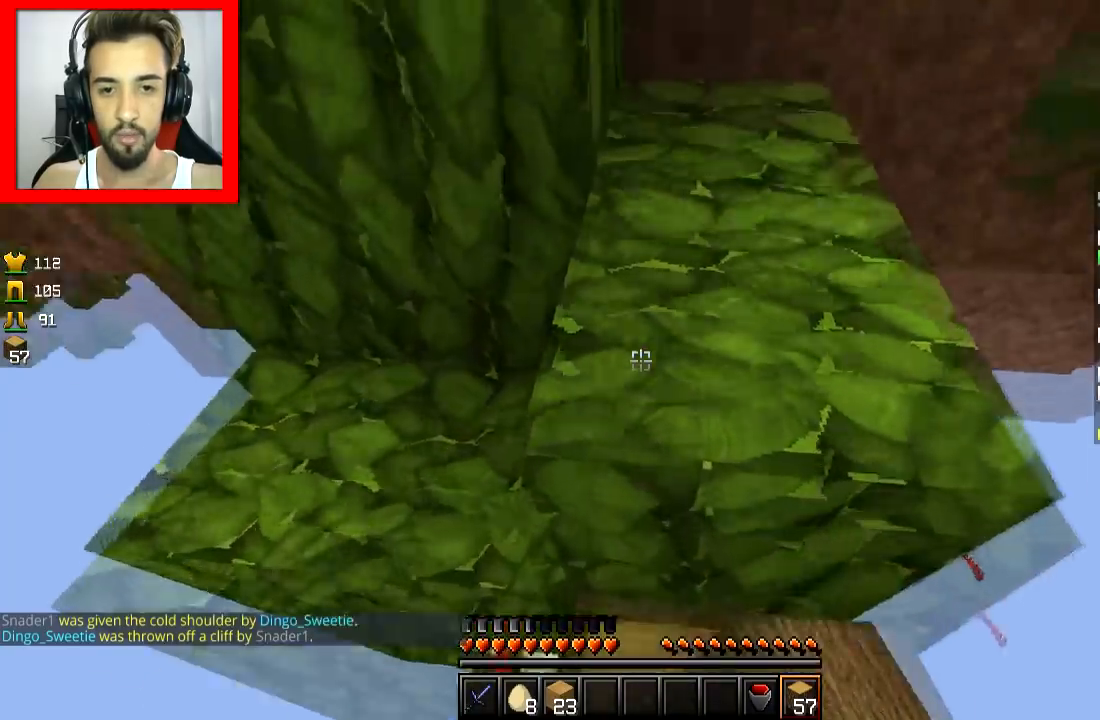
{"keys": ["space", "w"], "mouse": [], "events": [[117, "d", "down"], [167, "space", "up"], [217, "d", "up"], [467, "space", "down"]]}
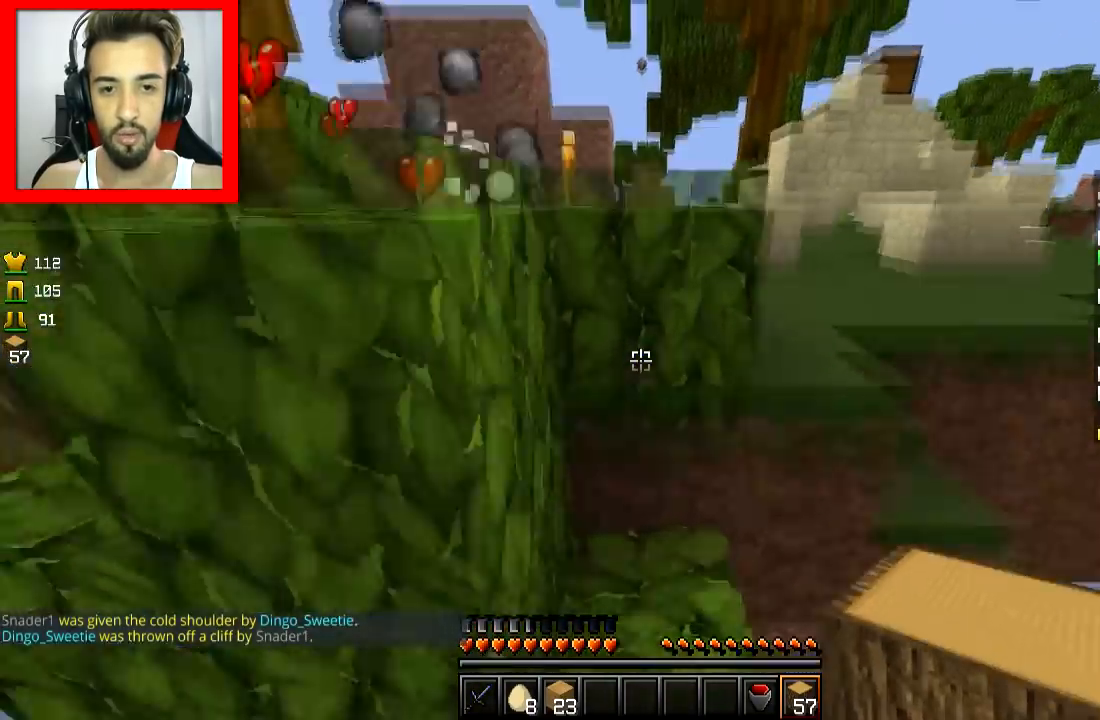
{"keys": ["space", "w"], "mouse": [], "events": [[117, "d", "down"], [167, "mouse_right", "down"], [167, "space", "up"], [217, "d", "up"], [284, "mouse_right", "up"], [367, "space", "down"]]}
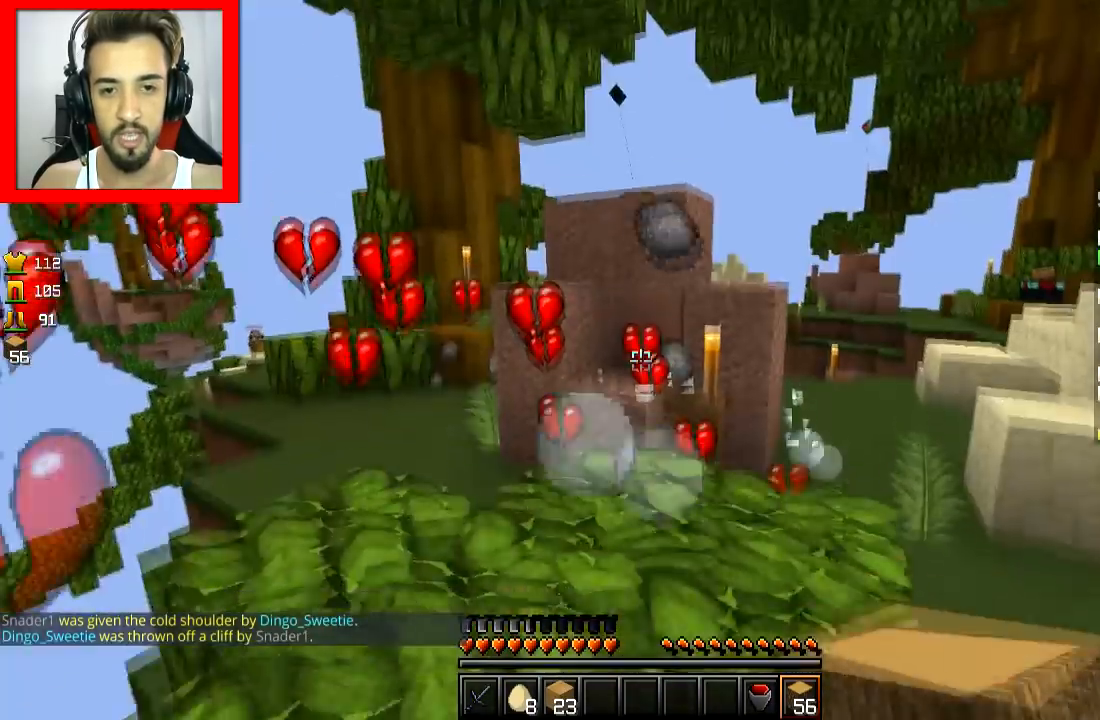
{"keys": ["w"], "mouse": [], "events": [[134, "space", "up"], [234, "a", "down"], [334, "a", "up"]]}
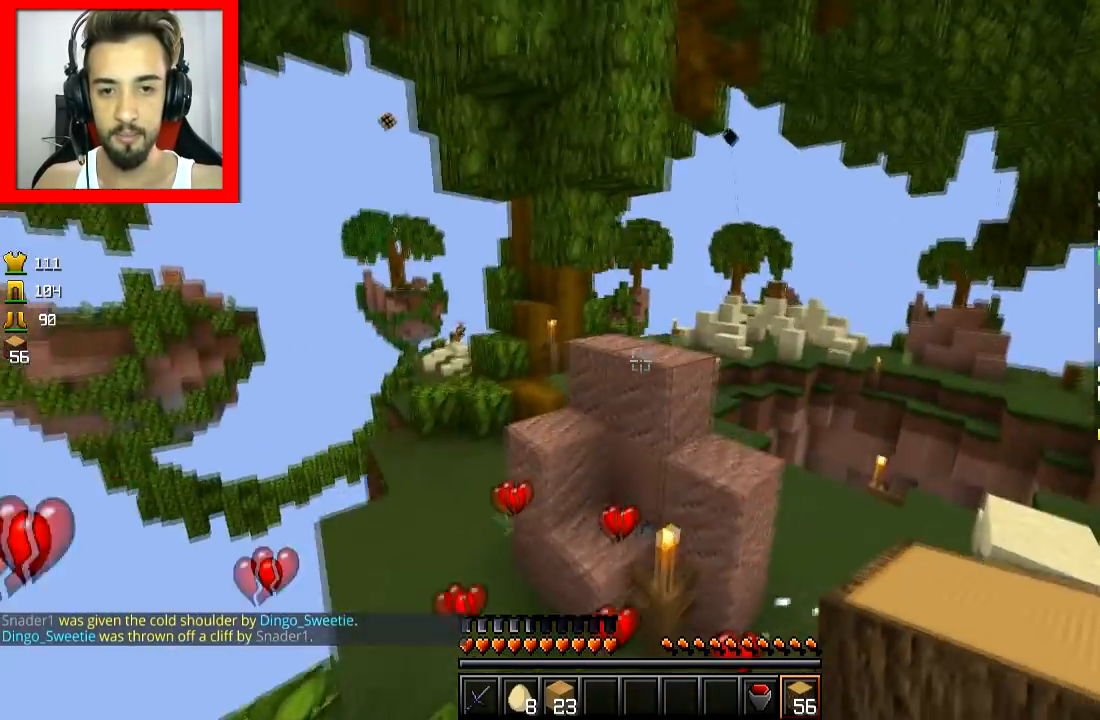
{"keys": ["a", "w"], "mouse": [], "events": [[233, "a", "down"]]}
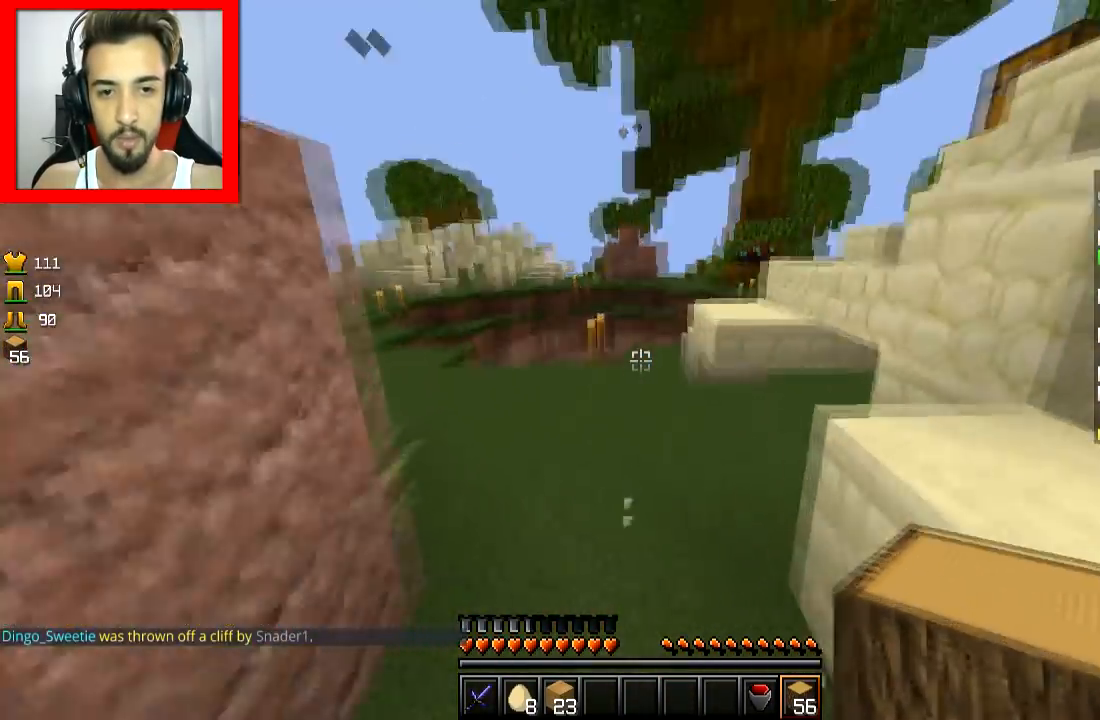
{"keys": ["space", "w"], "mouse": [], "events": [[34, "a", "up"], [234, "a", "down"], [434, "a", "up"], [434, "space", "down"]]}
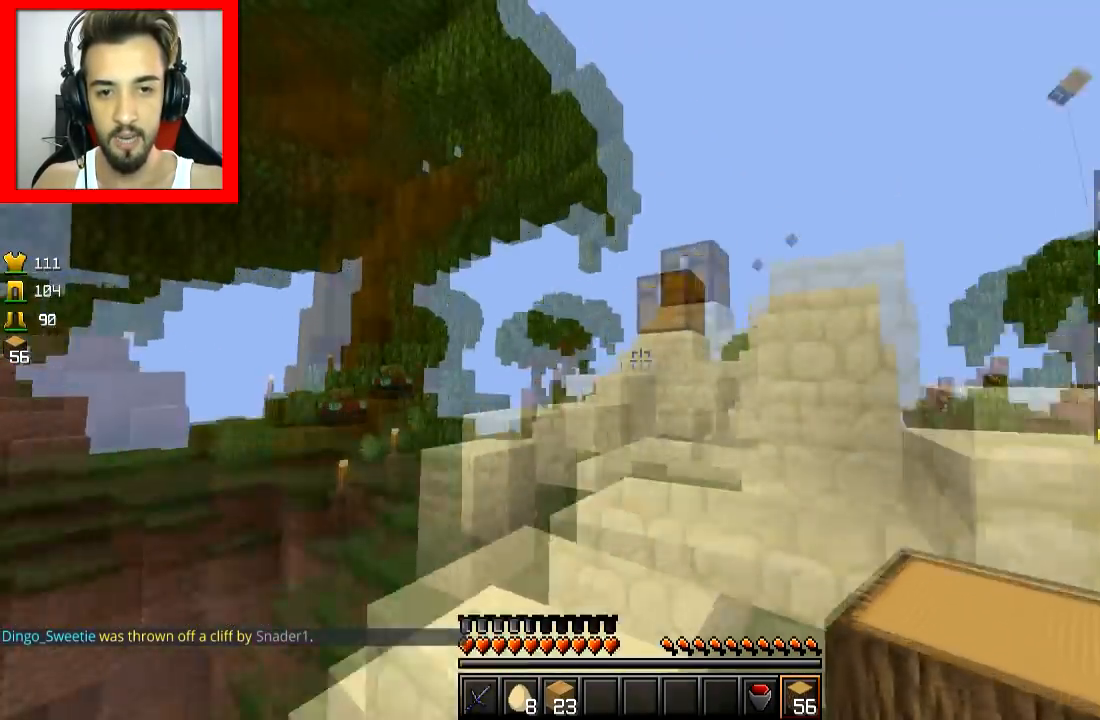
{"keys": ["d", "w"], "mouse": [], "events": [[33, "space", "up"], [83, "w", "up"], [133, "mouse_right", "down"], [183, "s", "down"], [233, "d", "down"], [233, "mouse_right", "up"], [283, "s", "up"], [383, "w", "down"]]}